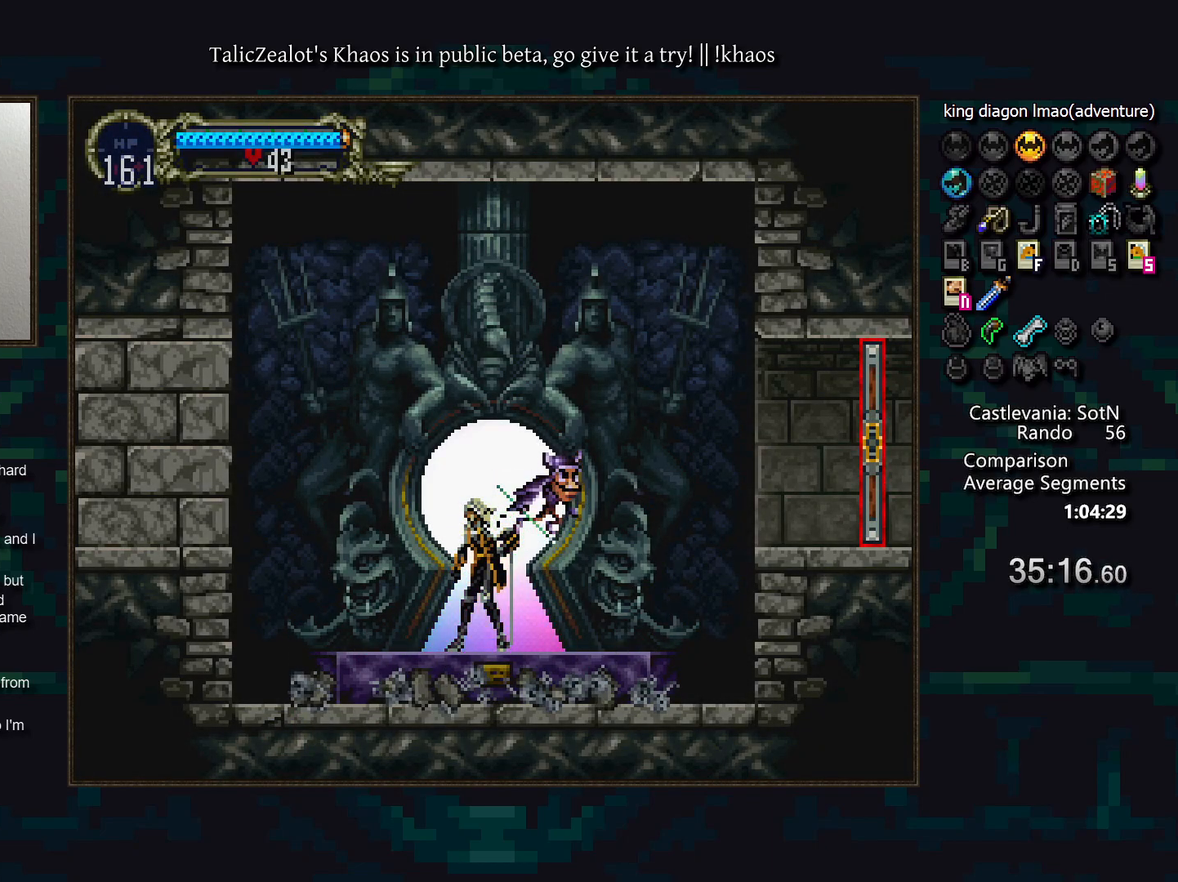
Gameplay with keyboard; each line is a JSON object with the keys held at the frame after it. "events" lists presses ("down") and releases ("up") of "a", "d", "down", "e", "f", "g", "left", "q", "r", "right", "s", "t", "up" and "w" between this image and that frame as [ms after this image, input, new state], when the widget could be followed in between. No other keys are recorded. Mouse input is not recorded.
{"keys": ["a"], "events": [[483, "a", "down"]]}
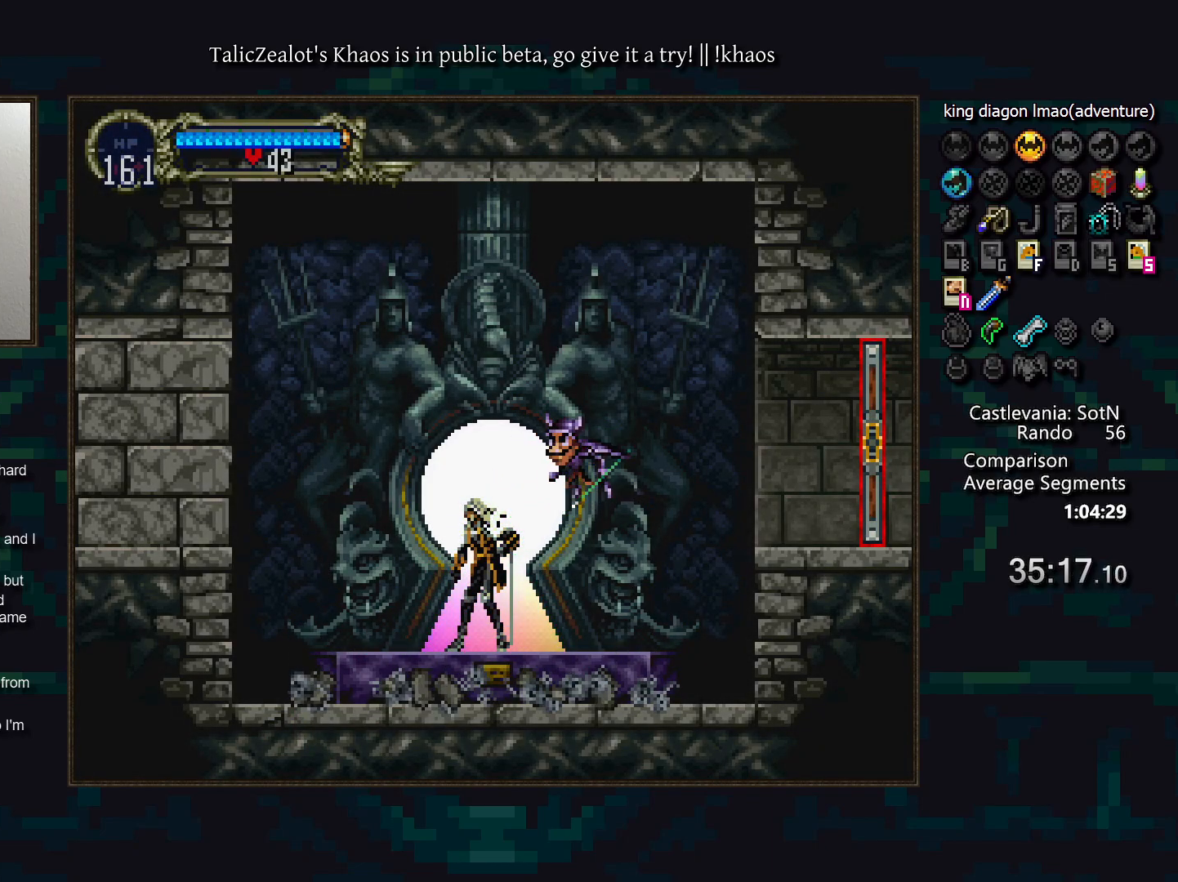
{"keys": ["s"], "events": [[133, "a", "up"], [167, "right", "down"], [283, "s", "down"], [400, "s", "up"], [483, "right", "up"], [483, "s", "down"]]}
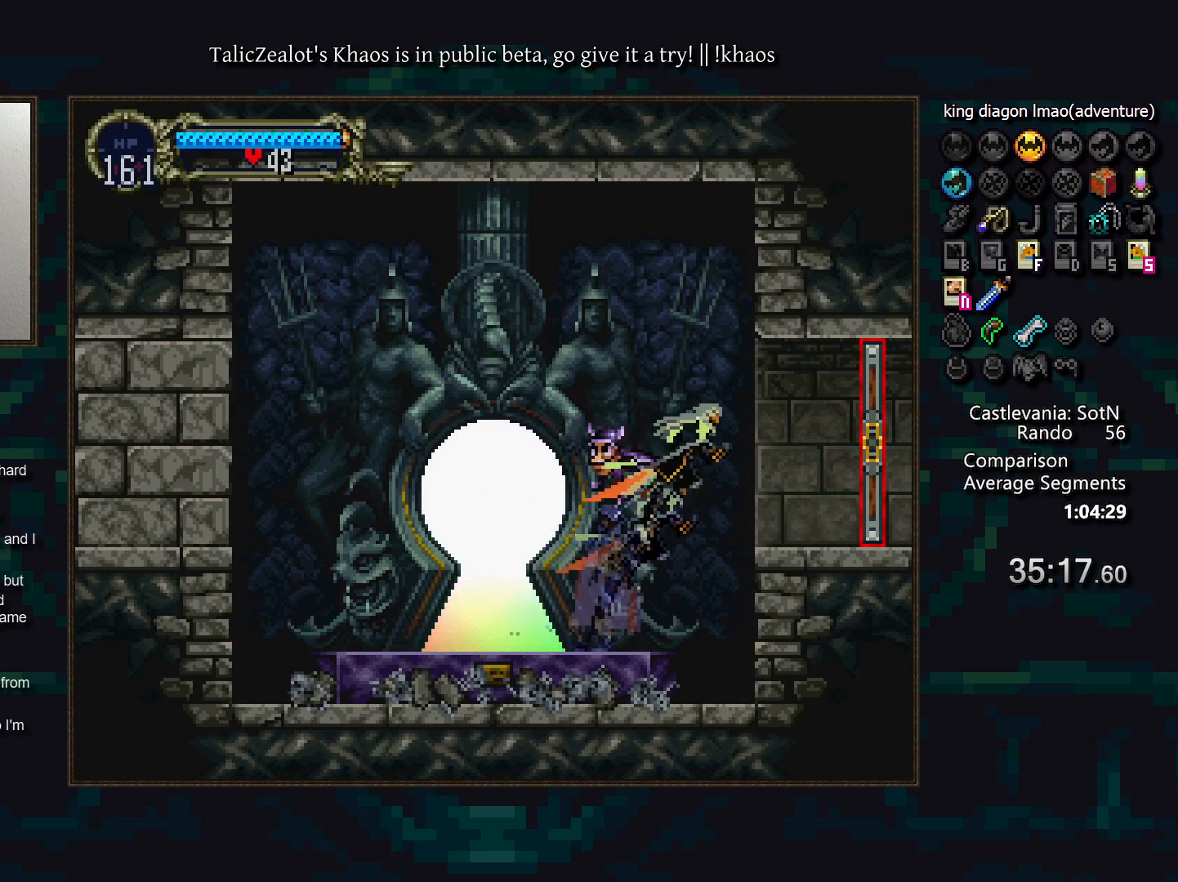
{"keys": ["right"], "events": [[67, "s", "up"], [83, "down", "down"], [83, "right", "down"], [117, "s", "down"], [200, "down", "up"], [200, "right", "up"], [217, "s", "up"], [333, "right", "down"]]}
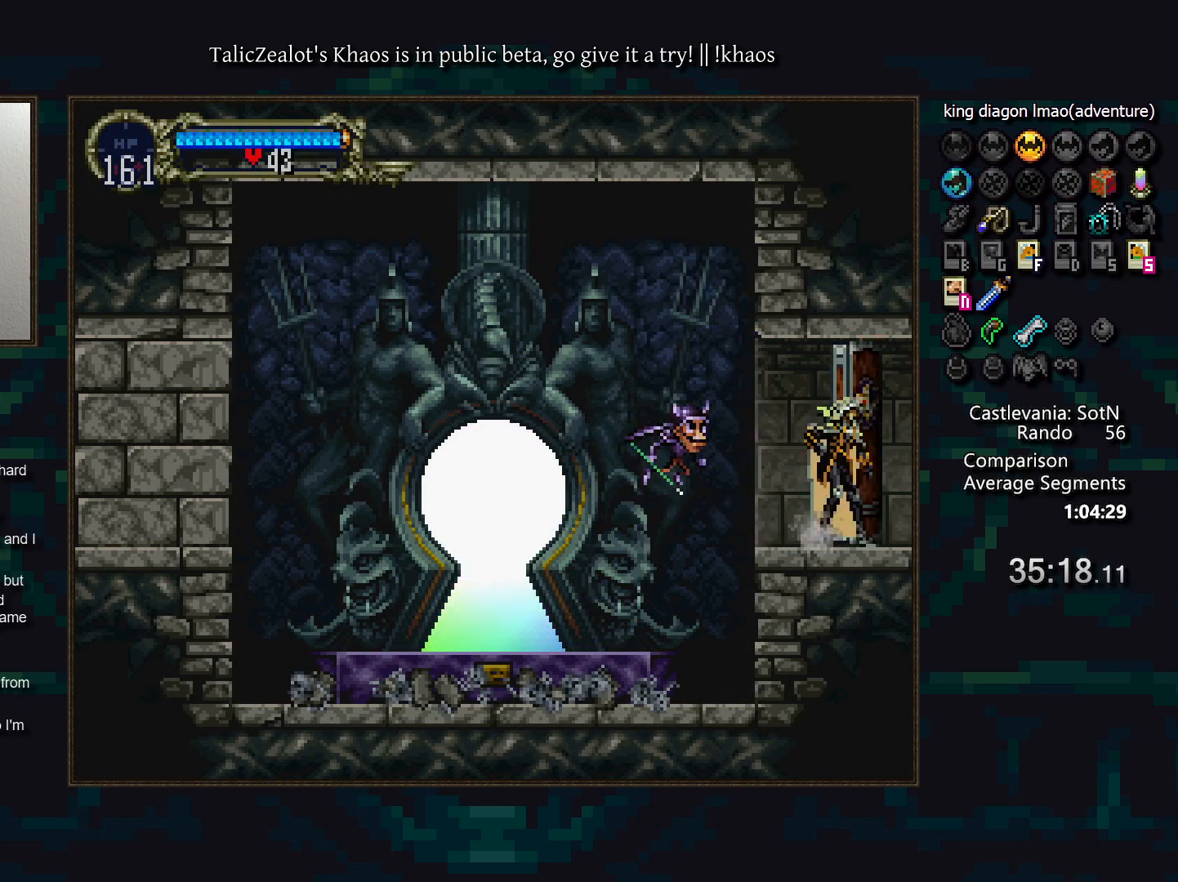
{"keys": ["right"], "events": []}
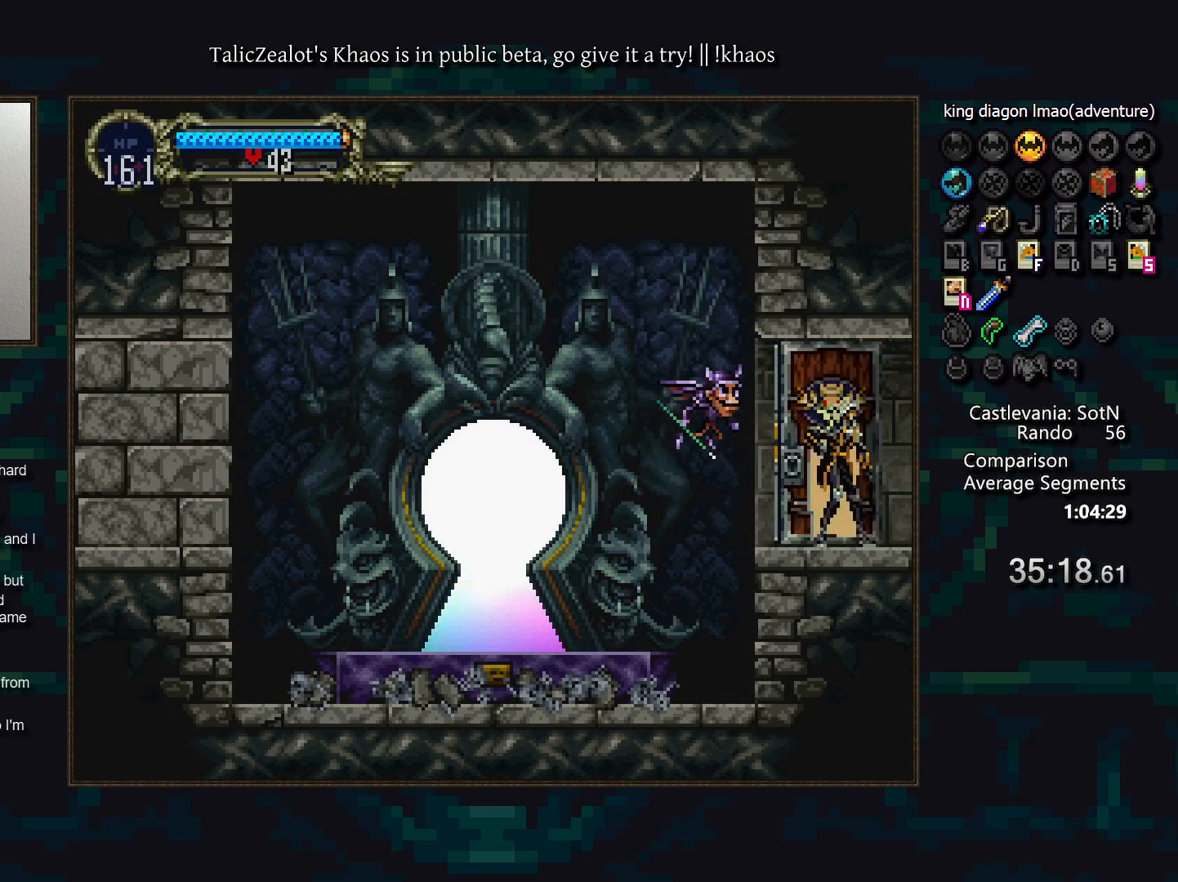
{"keys": ["right"], "events": []}
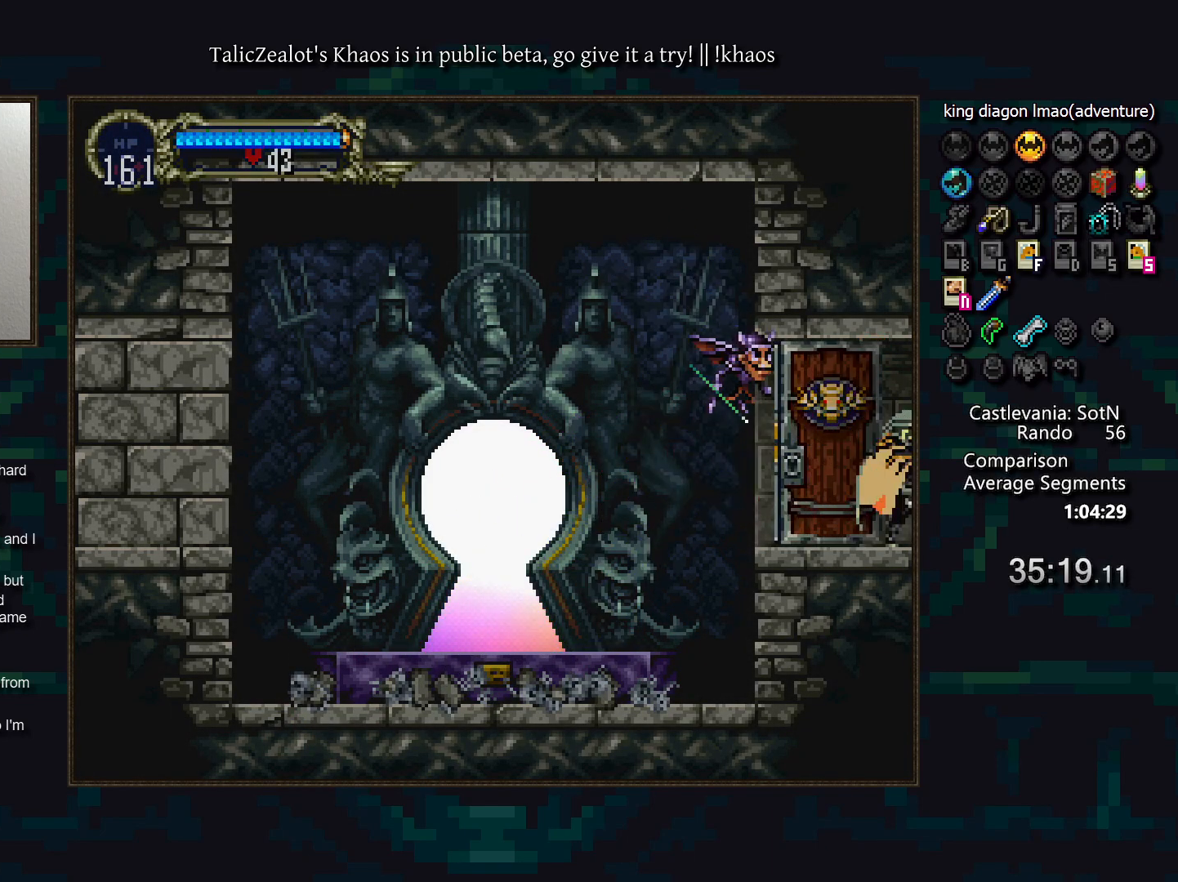
{"keys": ["right"], "events": []}
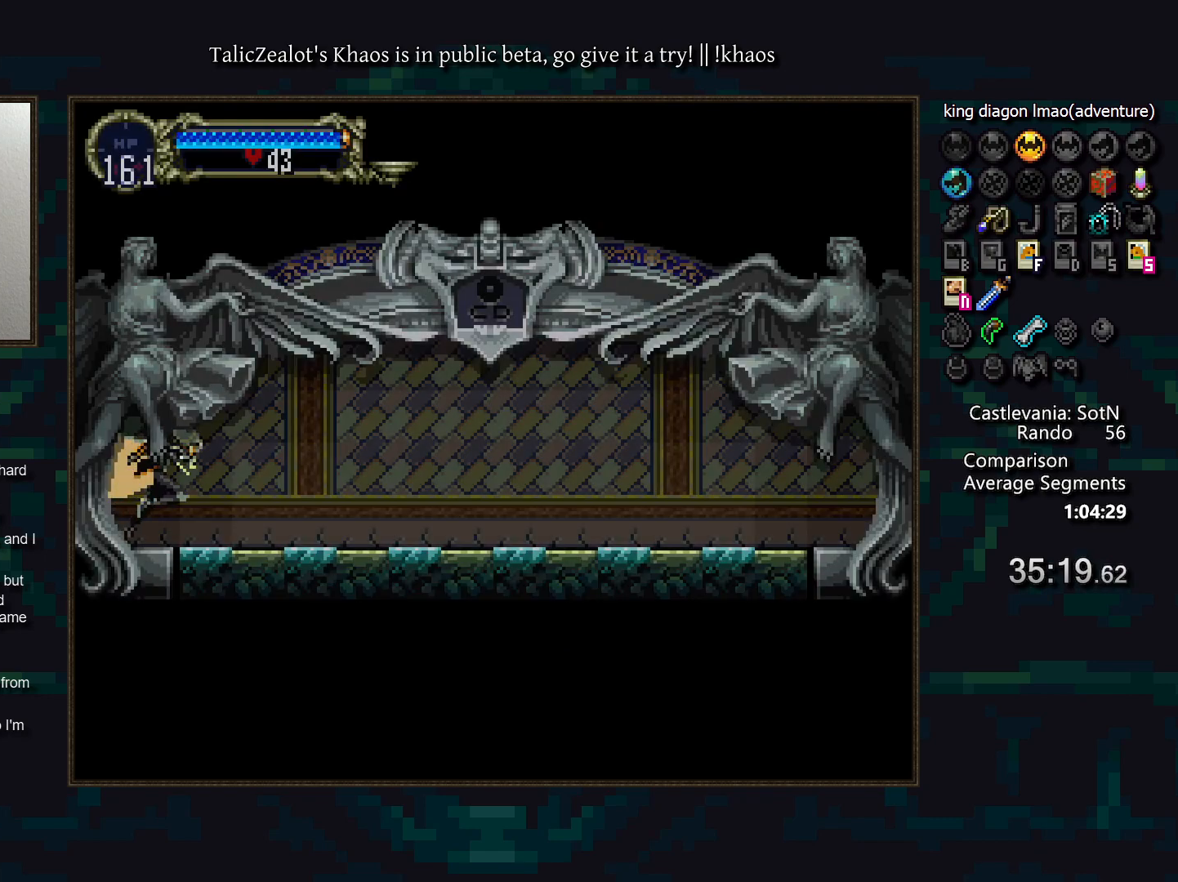
{"keys": ["d"], "events": [[133, "left", "down"], [167, "right", "up"], [217, "left", "up"], [300, "a", "down"], [383, "a", "up"], [400, "d", "down"], [433, "a", "down"], [483, "a", "up"]]}
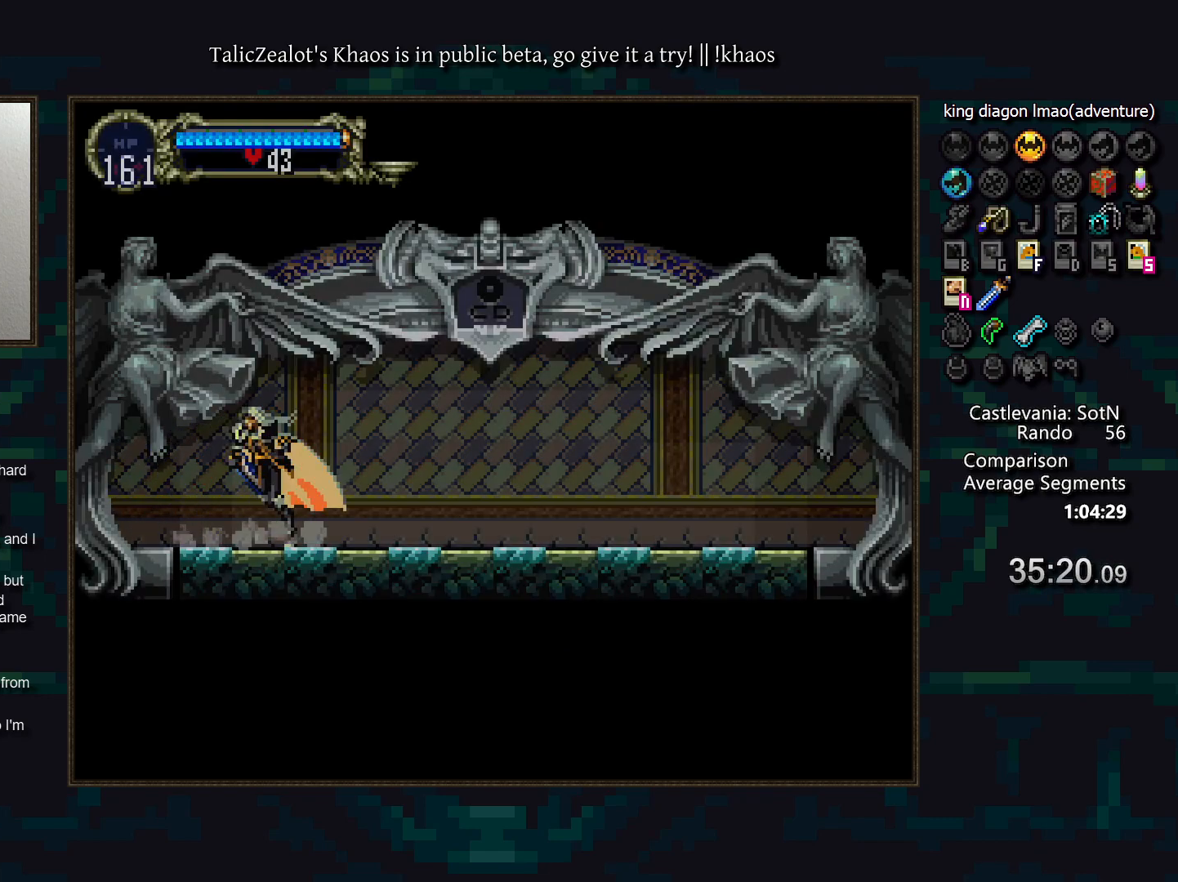
{"keys": ["d"], "events": [[17, "d", "up"], [50, "d", "down"], [67, "a", "down"], [150, "a", "up"], [150, "d", "up"], [200, "d", "down"], [250, "a", "down"], [283, "a", "up"], [283, "d", "up"], [367, "d", "down"], [400, "a", "down"], [450, "a", "up"], [450, "d", "up"], [500, "d", "down"]]}
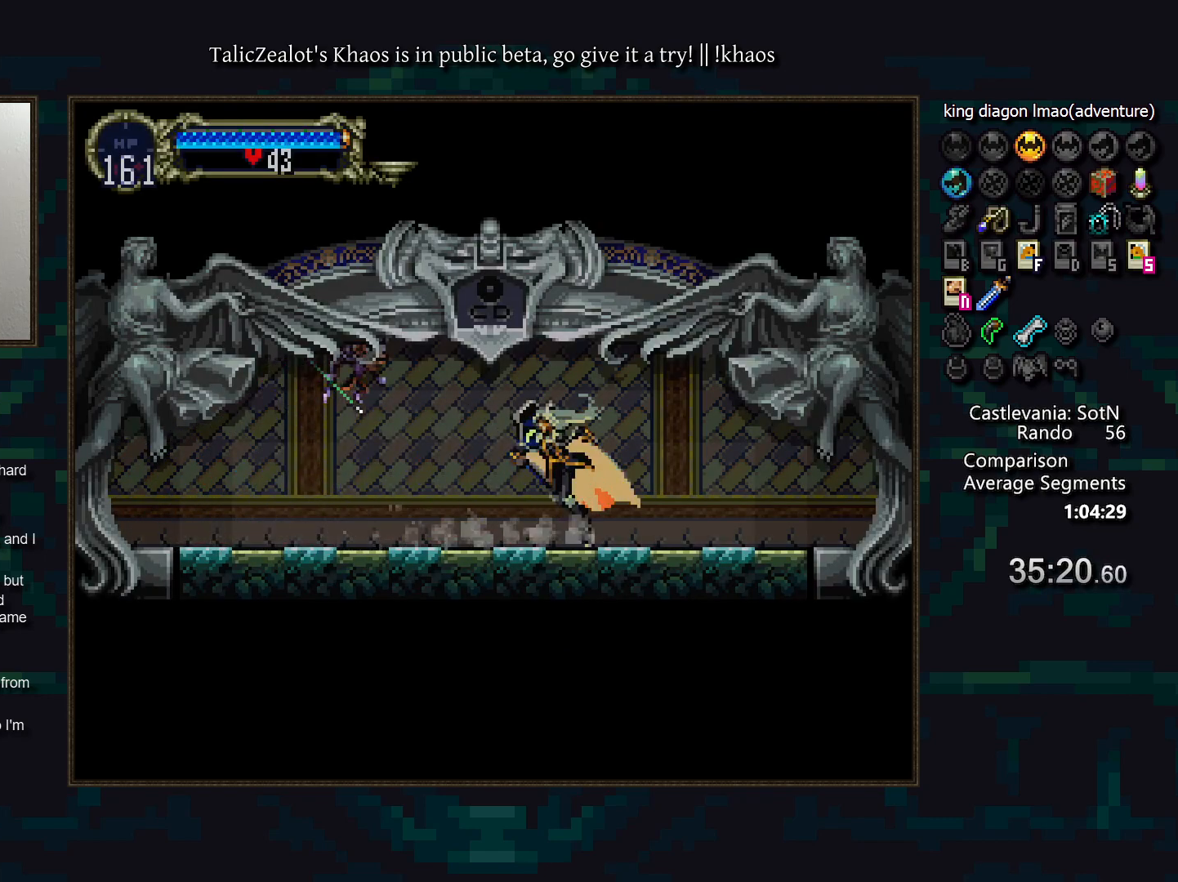
{"keys": ["d"], "events": [[50, "a", "down"], [100, "a", "up"], [117, "d", "up"], [183, "d", "down"], [217, "a", "down"], [267, "a", "up"], [300, "d", "up"], [333, "d", "down"], [383, "a", "down"], [433, "a", "up"], [433, "d", "up"], [500, "d", "down"]]}
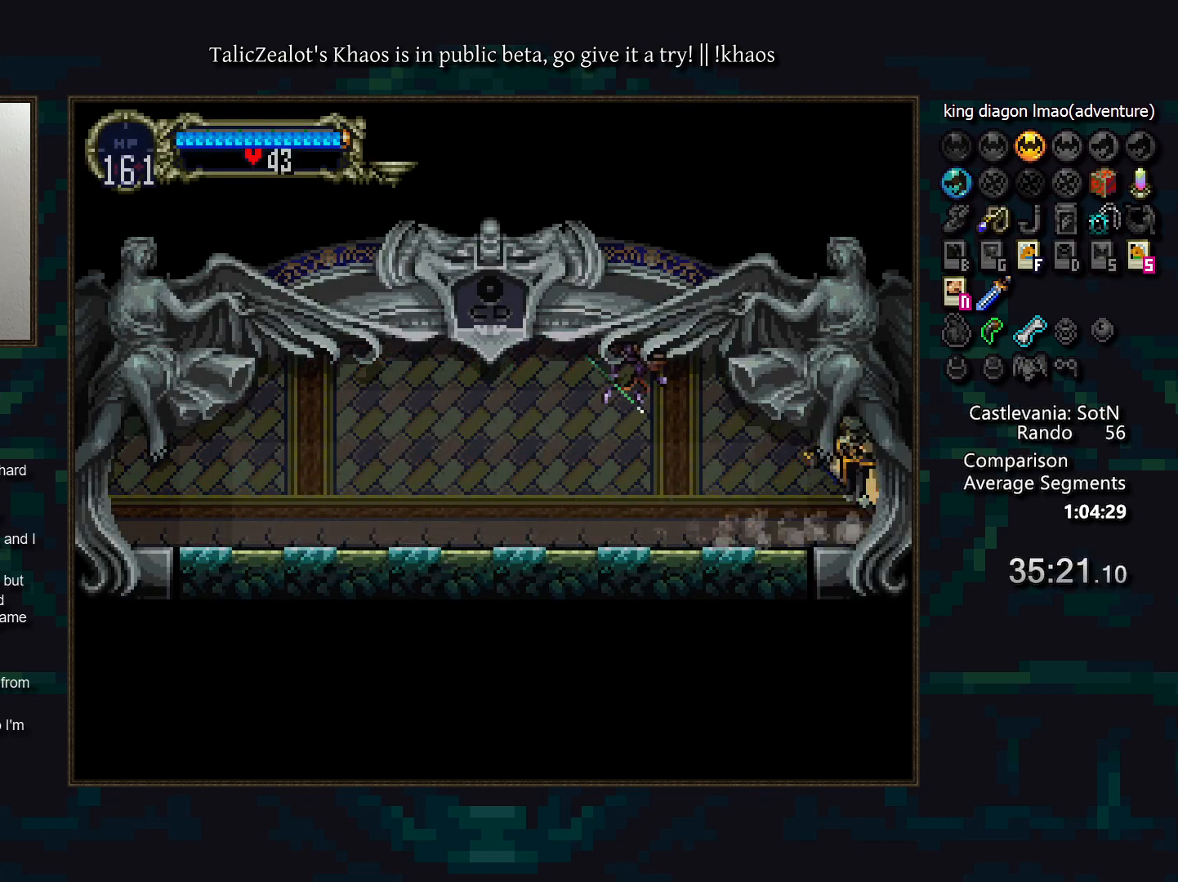
{"keys": ["right"], "events": [[17, "a", "down"], [100, "a", "up"], [100, "d", "up"], [200, "right", "down"]]}
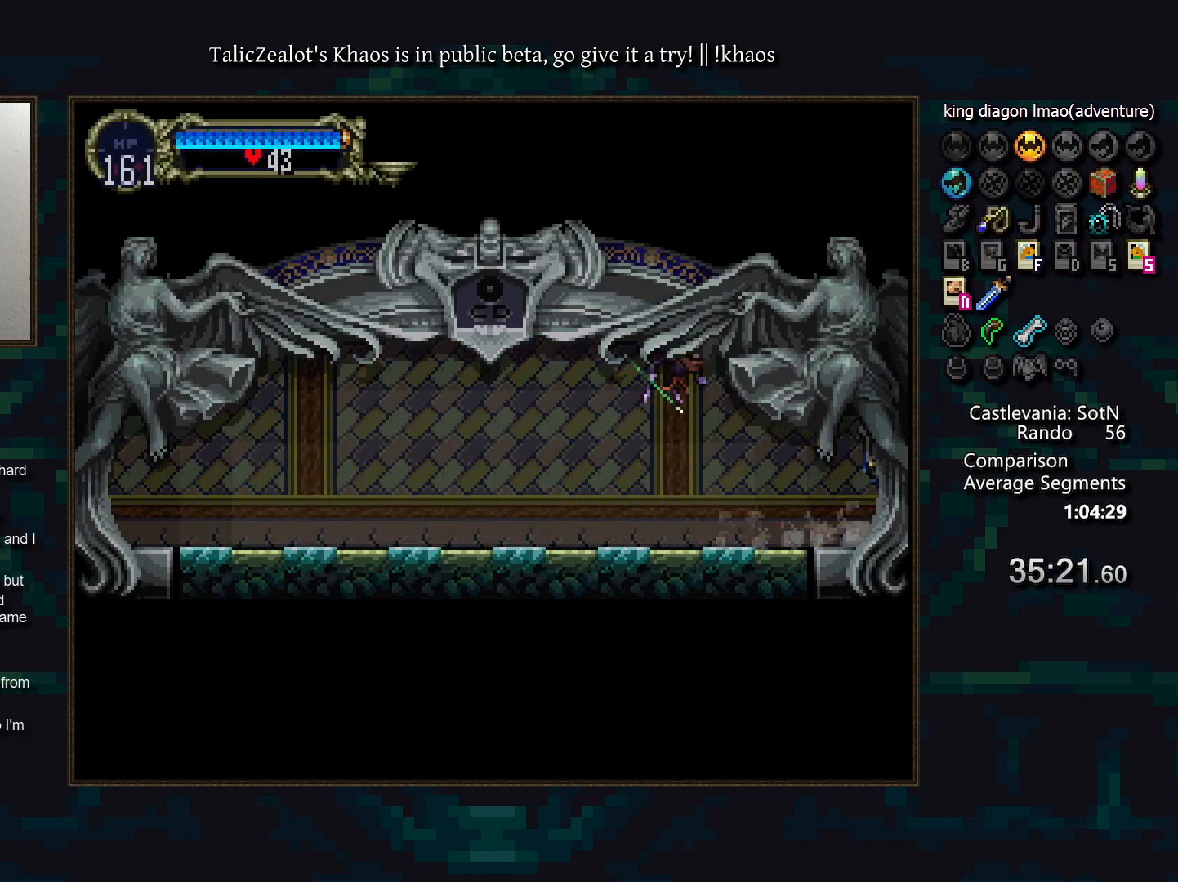
{"keys": ["right"], "events": []}
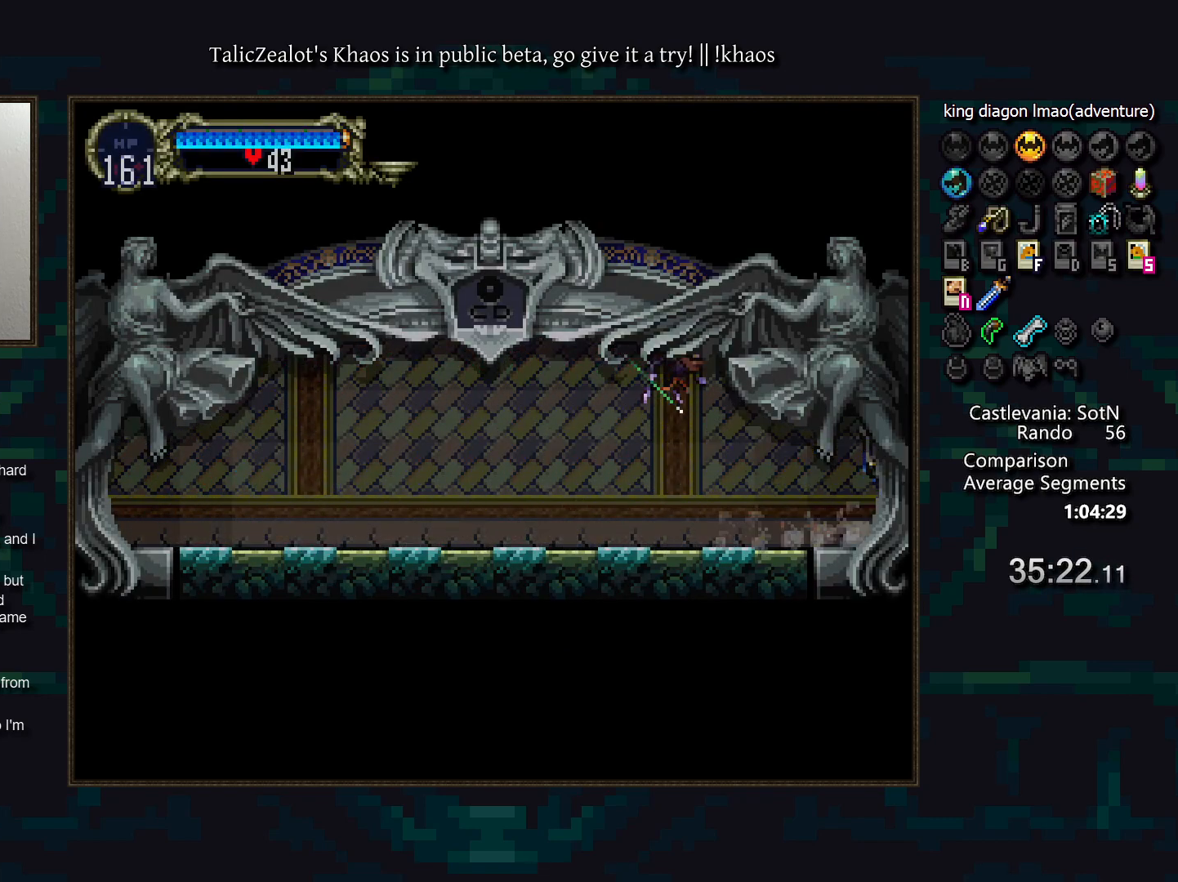
{"keys": ["right"], "events": []}
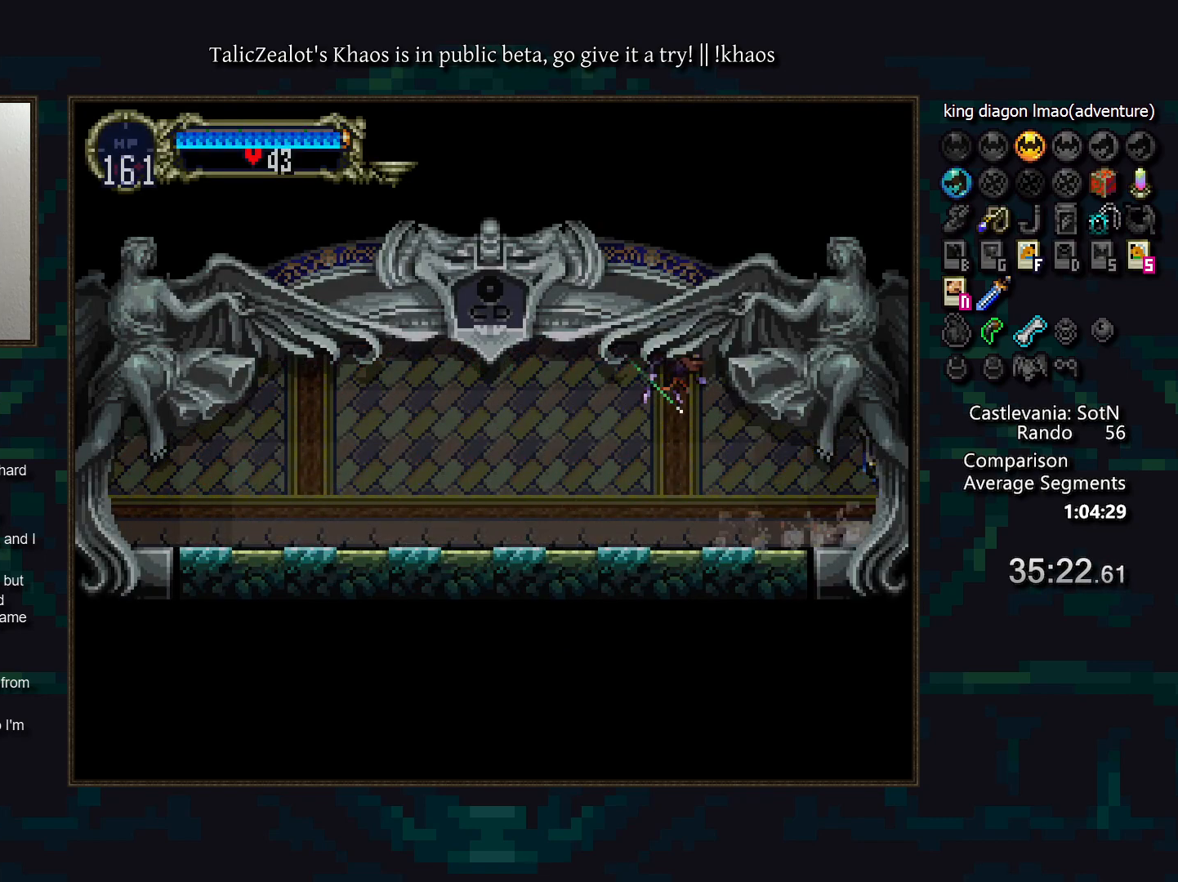
{"keys": ["right"], "events": []}
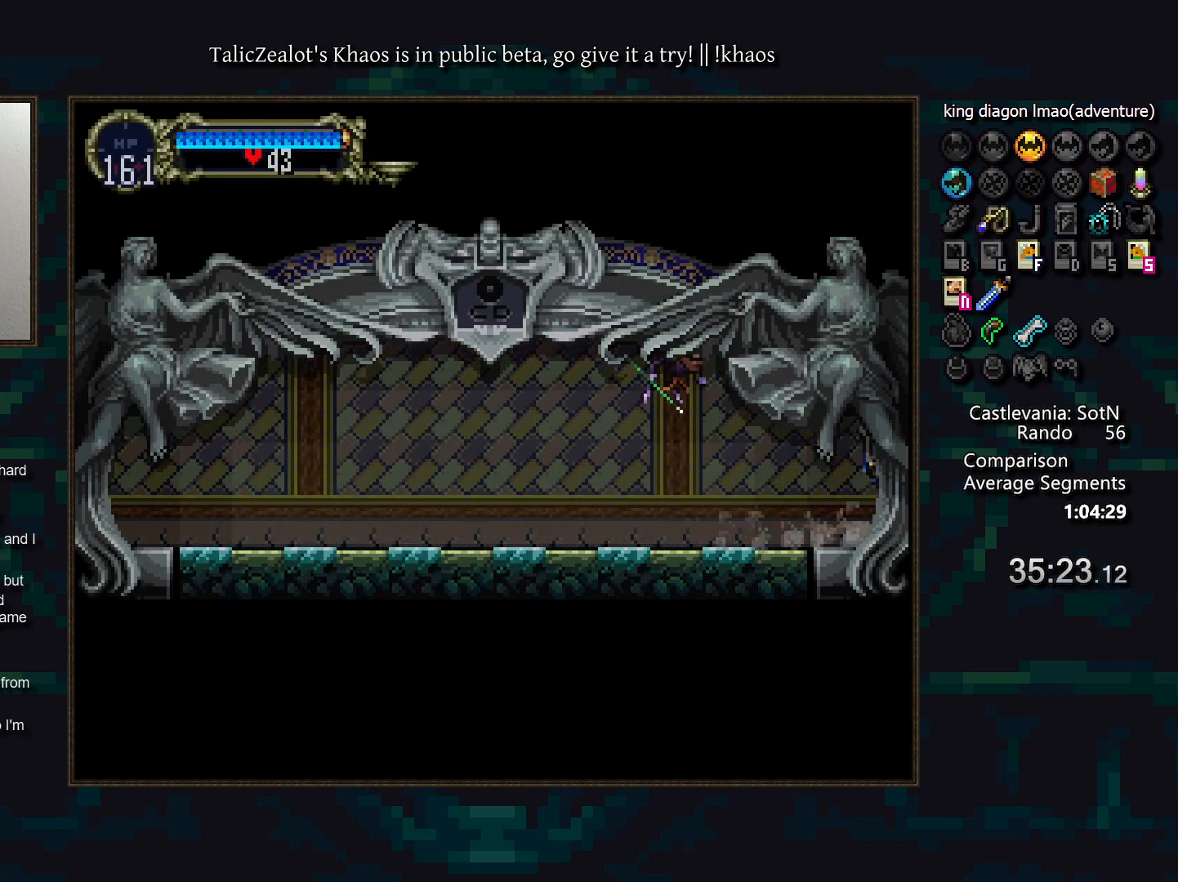
{"keys": ["right"], "events": []}
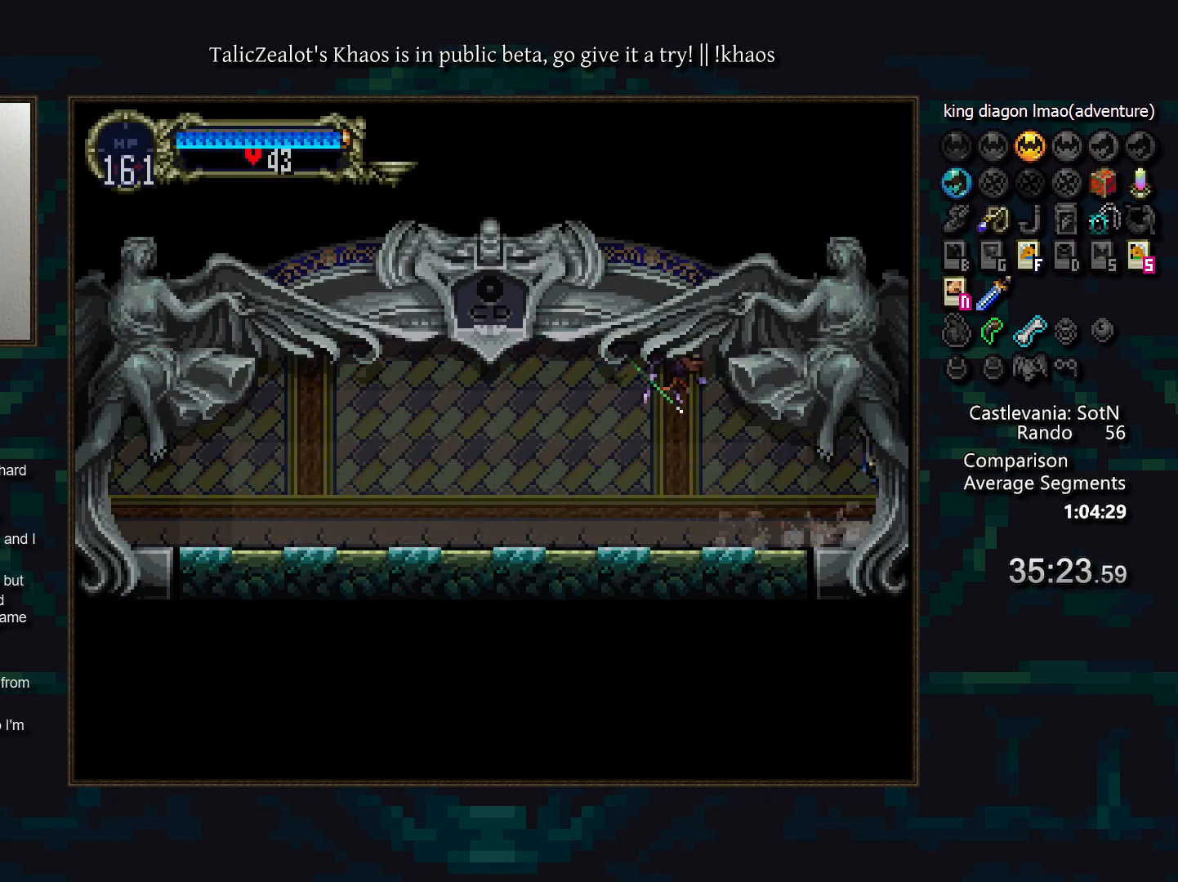
{"keys": ["right"], "events": []}
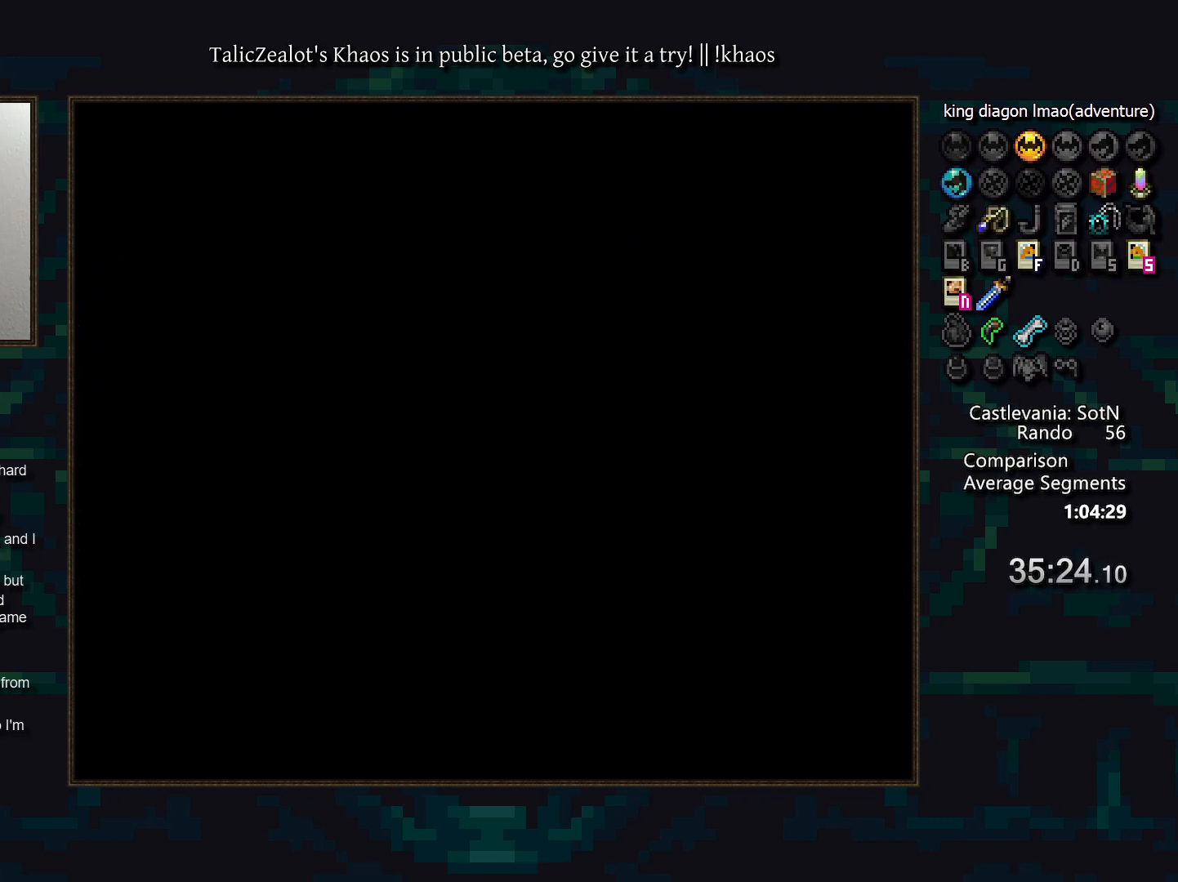
{"keys": ["right"], "events": []}
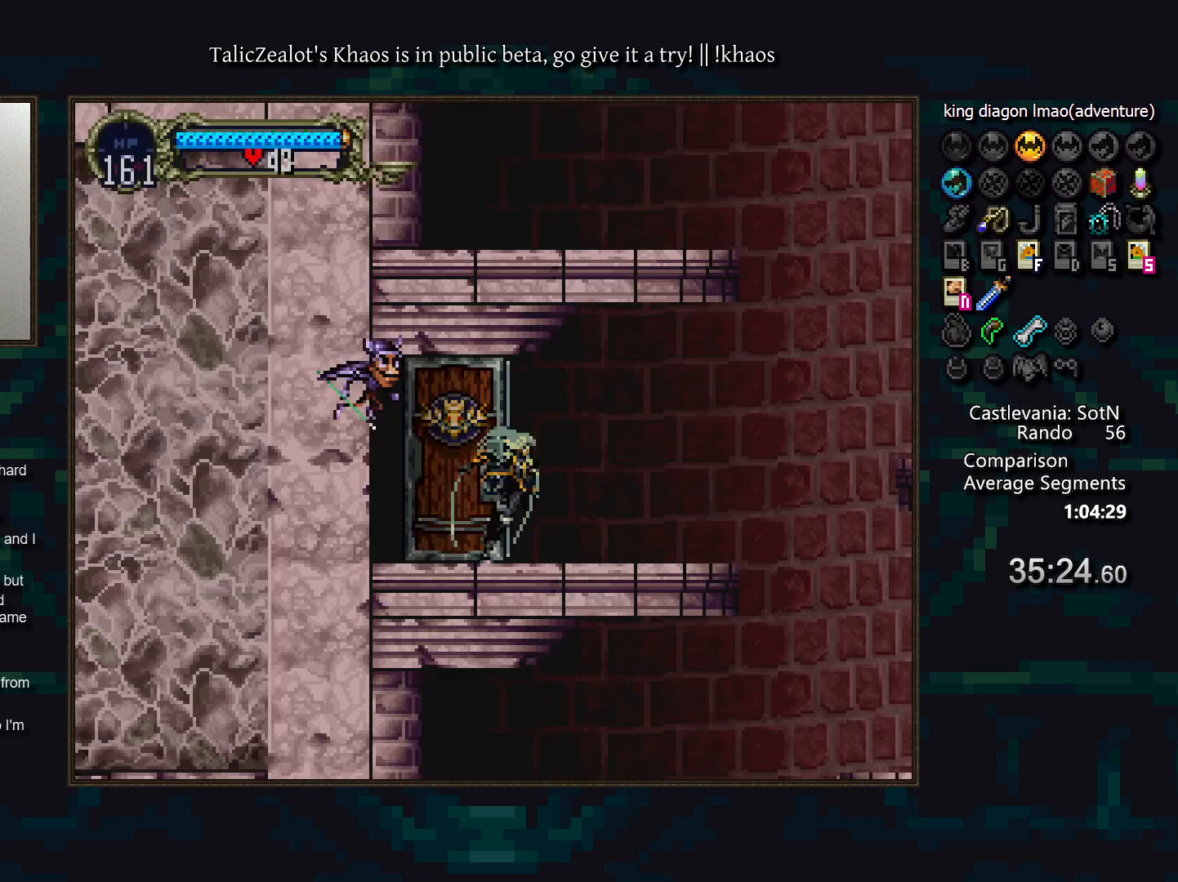
{"keys": ["right"], "events": []}
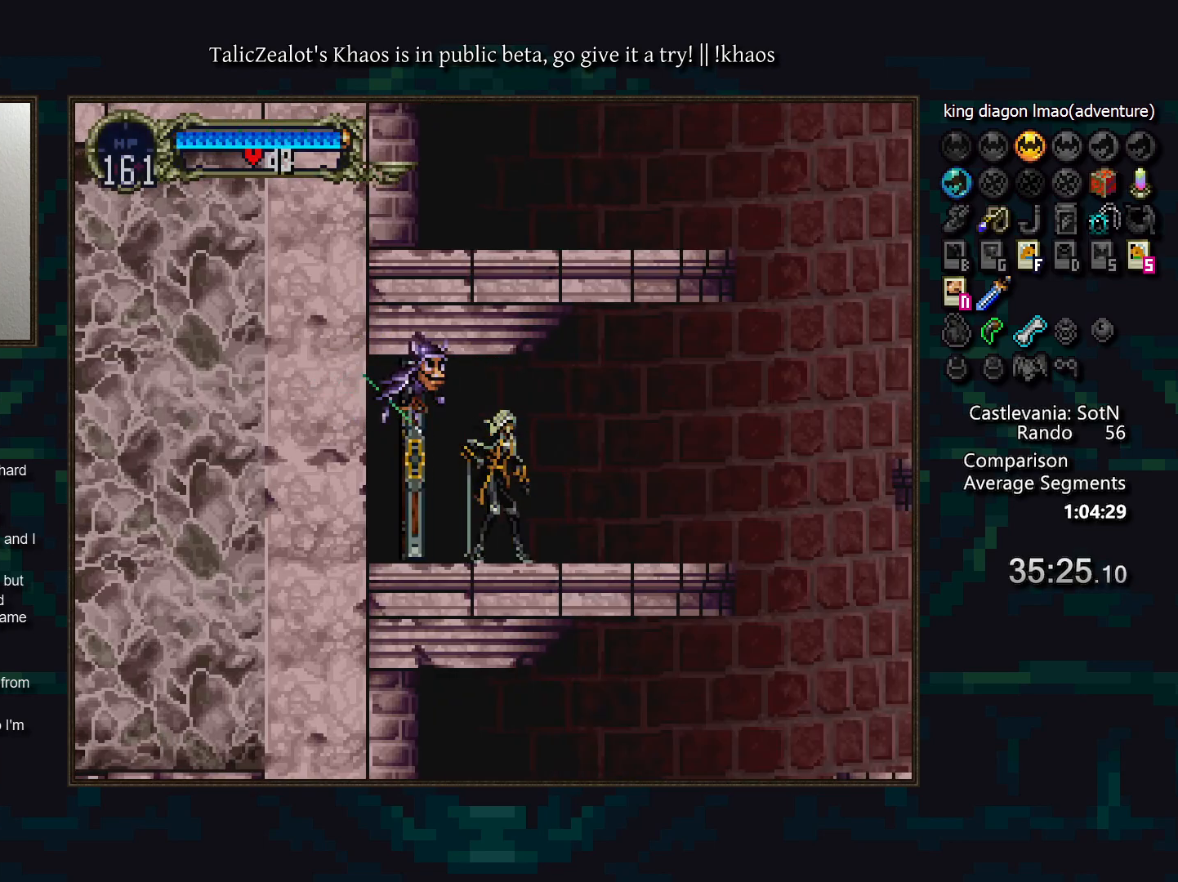
{"keys": [], "events": [[167, "left", "down"], [200, "right", "up"], [283, "a", "down"], [300, "left", "up"], [350, "a", "up"], [367, "d", "down"], [400, "a", "down"], [483, "d", "up"], [500, "a", "up"]]}
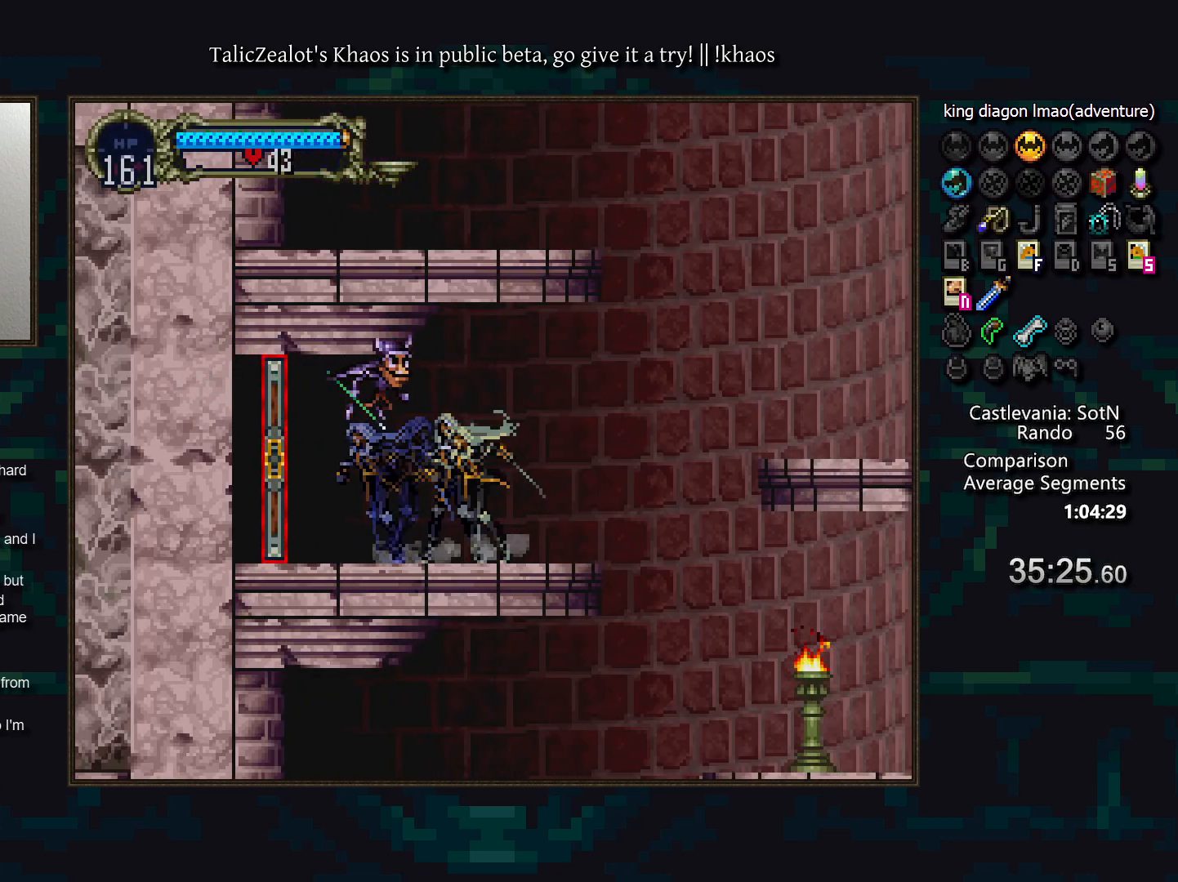
{"keys": ["left", "s"], "events": [[33, "right", "down"], [183, "s", "down"], [400, "right", "up"], [500, "left", "down"]]}
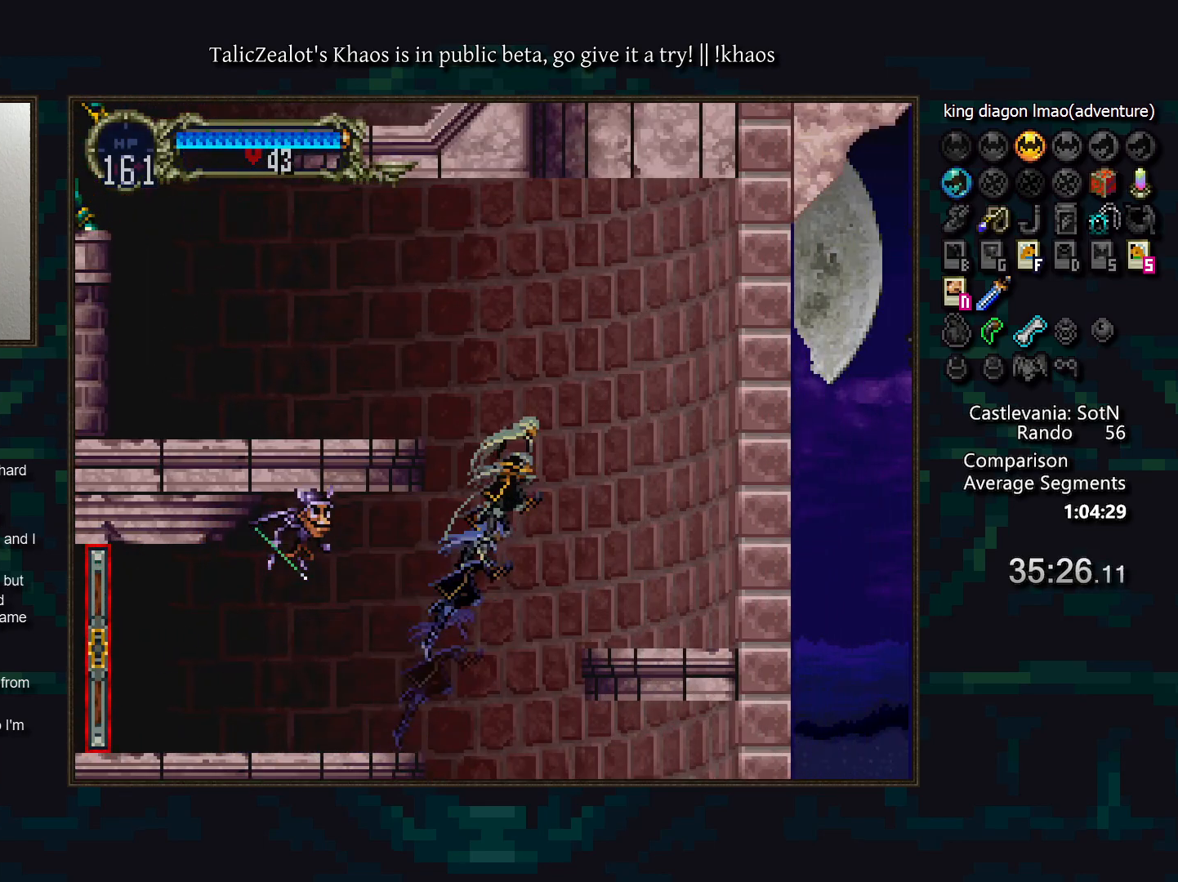
{"keys": [], "events": [[17, "s", "up"], [83, "s", "down"], [200, "left", "up"], [300, "left", "down"], [317, "down", "down"], [333, "s", "up"], [383, "s", "down"], [417, "left", "up"], [433, "down", "up"], [467, "s", "up"]]}
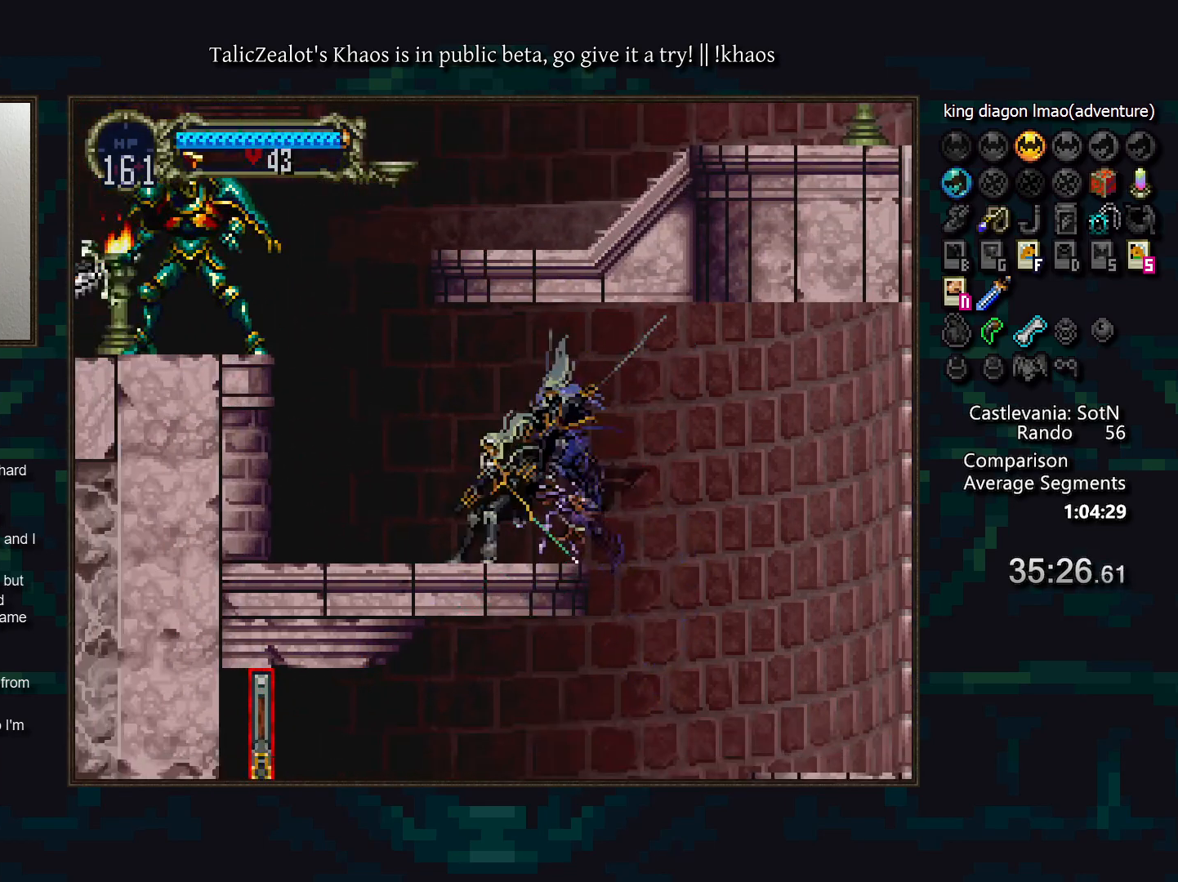
{"keys": ["right"], "events": [[167, "s", "down"], [383, "right", "down"], [483, "s", "up"]]}
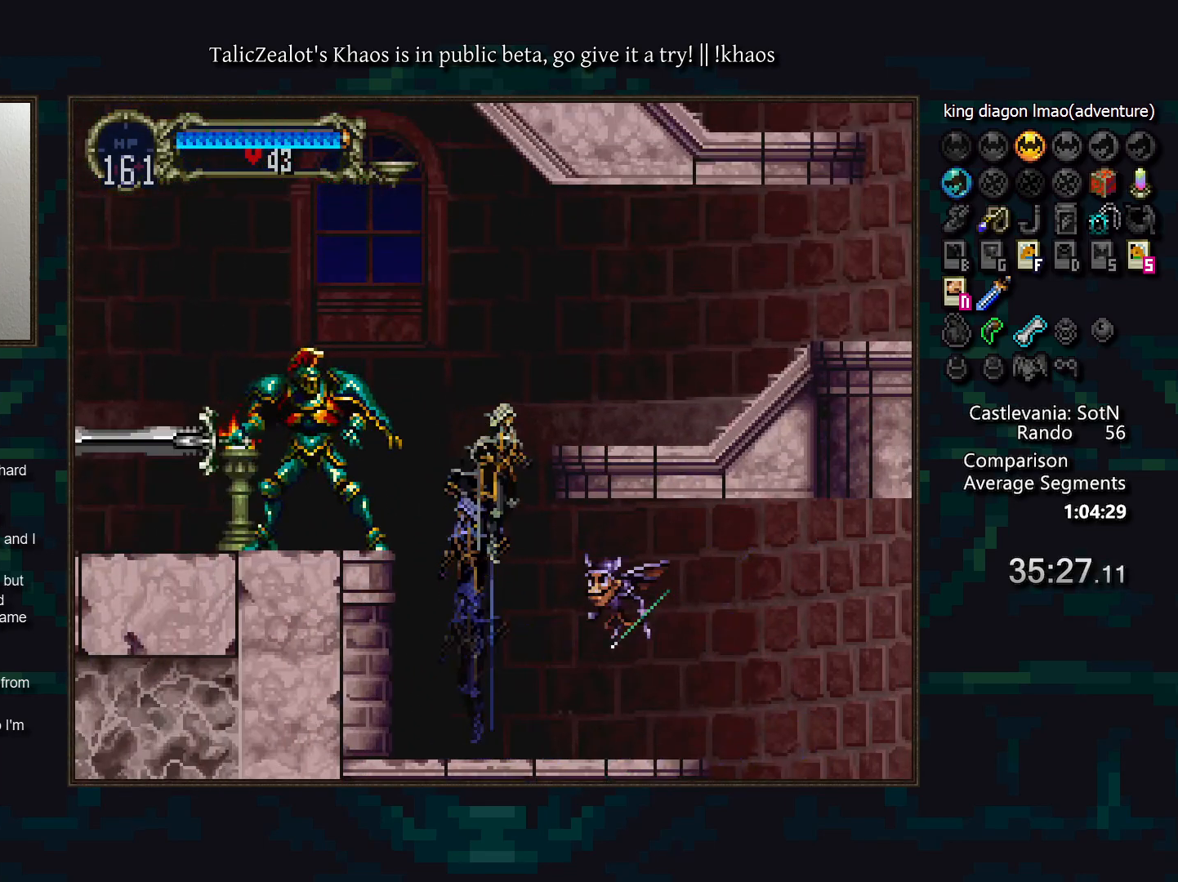
{"keys": ["left"], "events": [[33, "s", "down"], [133, "right", "up"], [217, "s", "up"], [267, "down", "down"], [267, "right", "down"], [300, "s", "down"], [367, "down", "up"], [383, "right", "up"], [383, "s", "up"], [500, "left", "down"]]}
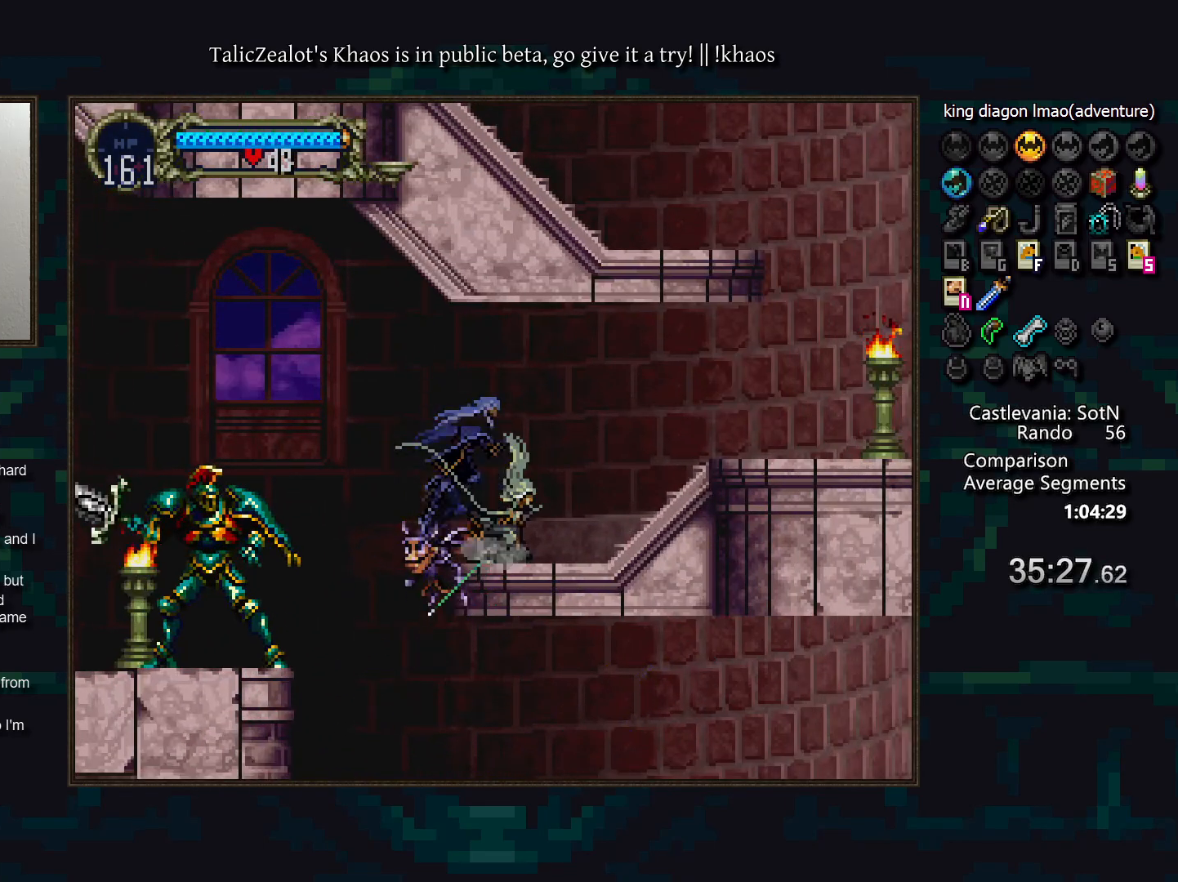
{"keys": ["a", "d"], "events": [[33, "a", "down"], [83, "left", "up"], [117, "a", "up"], [150, "d", "down"], [200, "a", "down"], [233, "a", "up"], [267, "d", "up"], [317, "d", "down"], [350, "a", "down"], [400, "a", "up"], [400, "d", "up"], [467, "d", "down"], [500, "a", "down"]]}
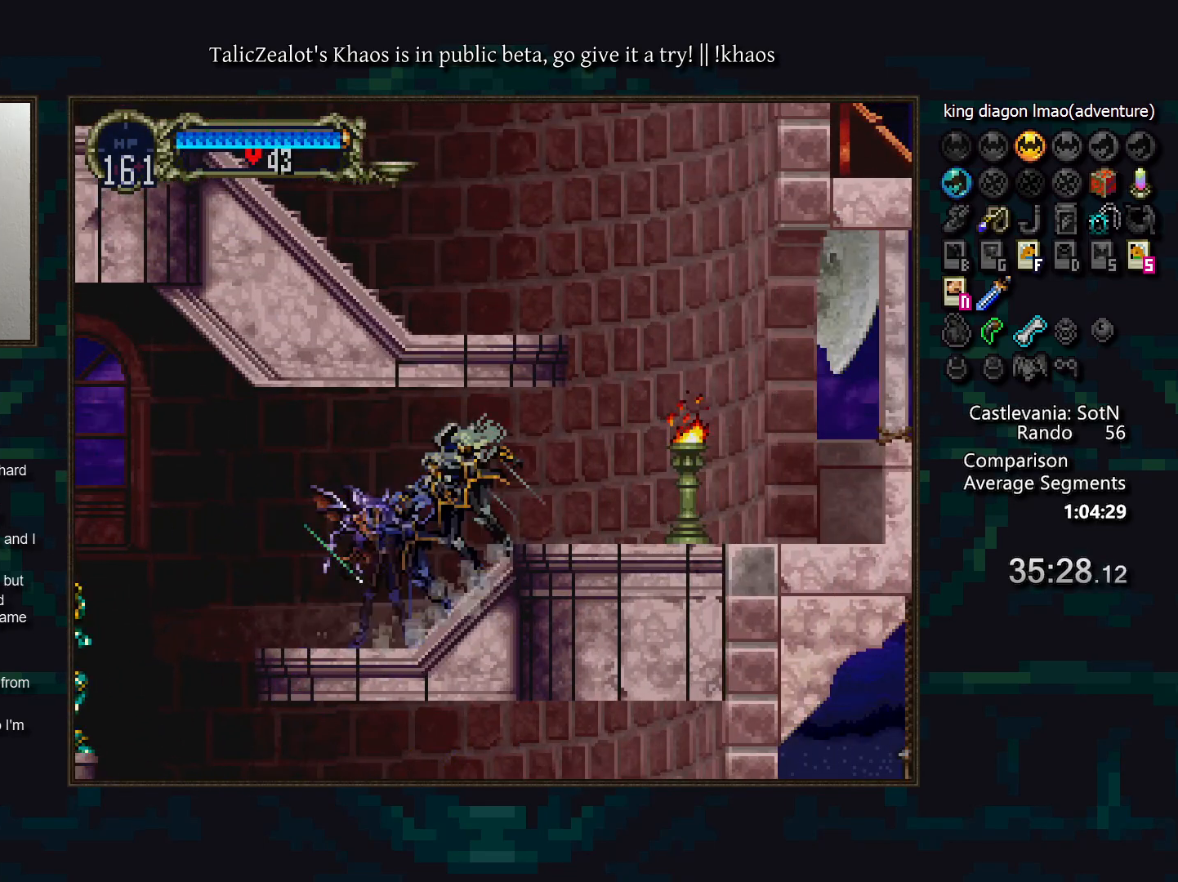
{"keys": ["left", "s"], "events": [[50, "a", "up"], [67, "d", "up"], [183, "s", "down"], [383, "left", "down"], [417, "s", "up"], [467, "s", "down"]]}
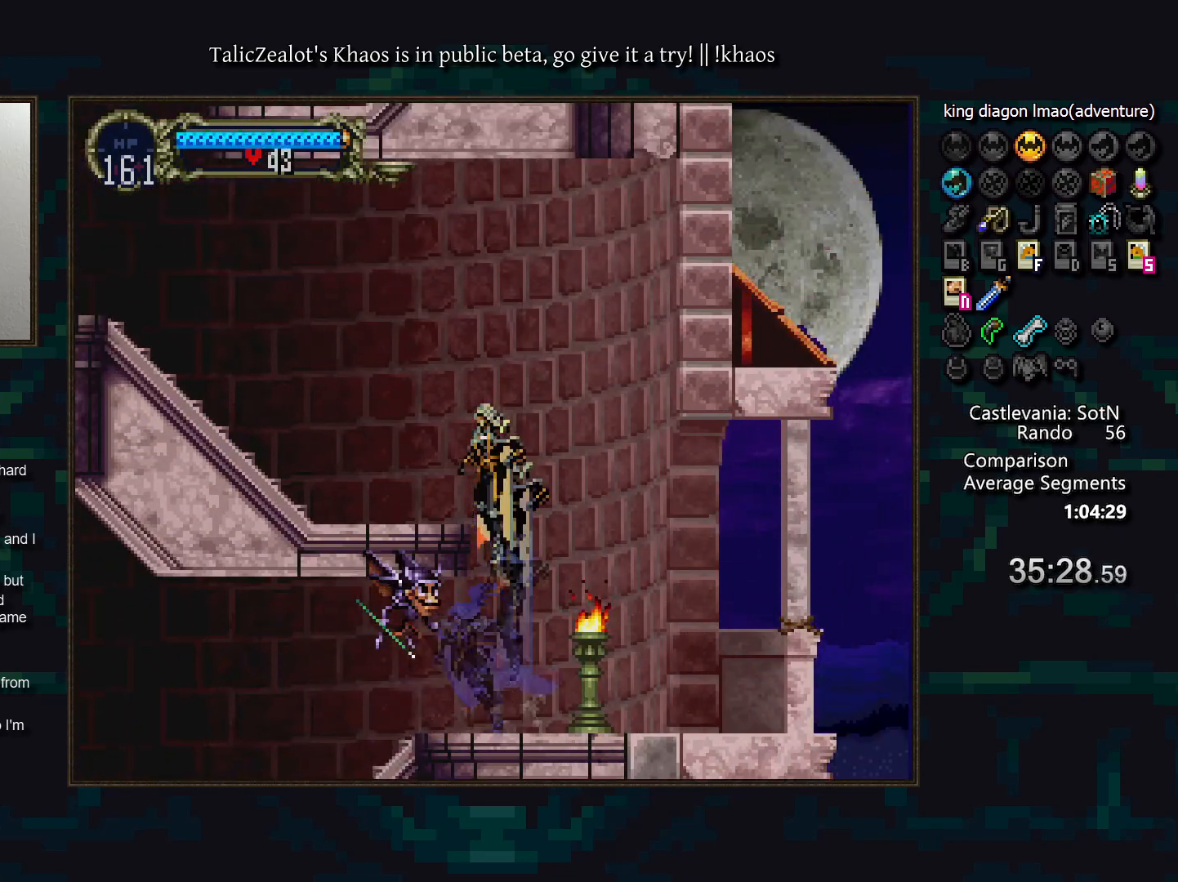
{"keys": [], "events": [[33, "left", "up"], [100, "s", "up"], [117, "down", "down"], [117, "left", "down"], [183, "s", "down"], [217, "left", "up"], [250, "down", "up"], [267, "s", "up"], [350, "right", "down"], [417, "a", "down"], [433, "right", "up"], [483, "a", "up"]]}
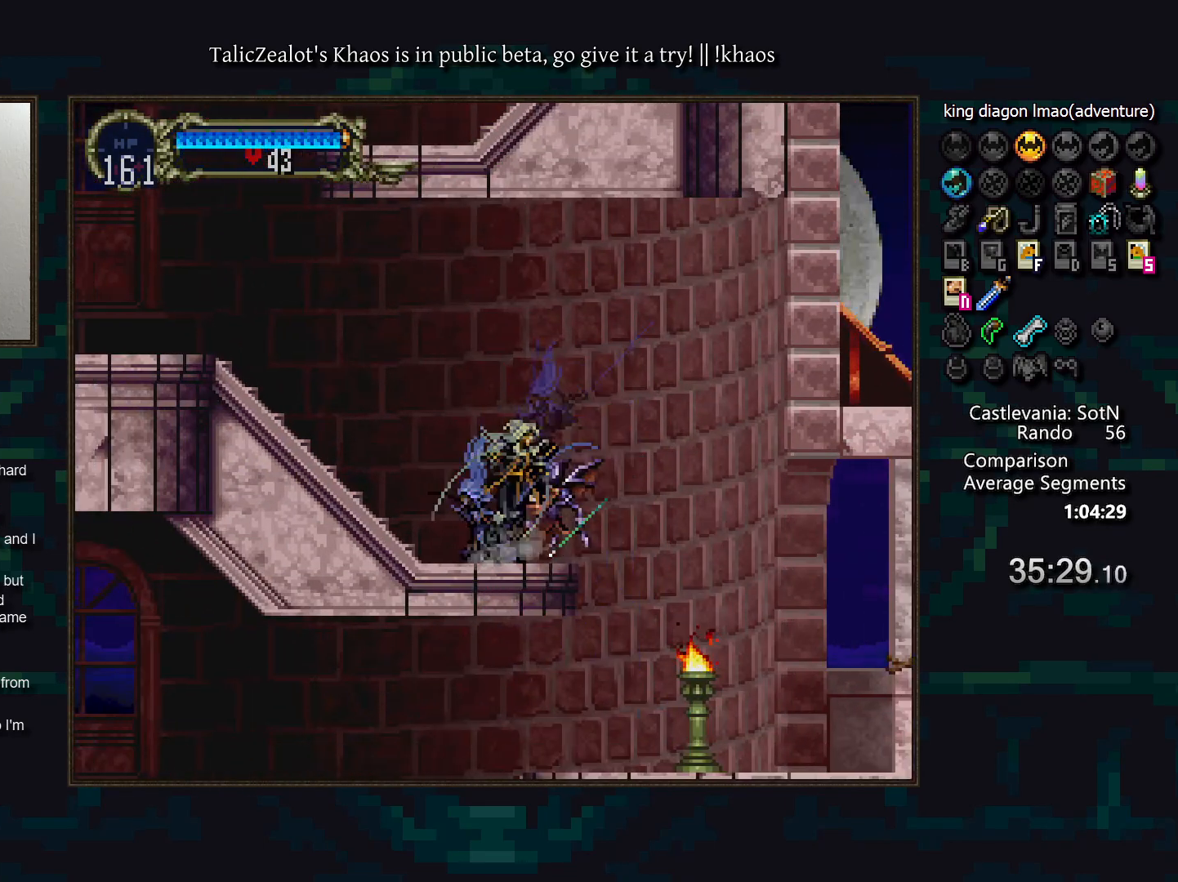
{"keys": [], "events": [[33, "d", "down"], [83, "a", "down"], [117, "a", "up"], [133, "d", "up"], [183, "d", "down"], [217, "a", "down"], [267, "a", "up"], [283, "d", "up"], [333, "d", "down"], [383, "a", "down"], [433, "a", "up"], [433, "d", "up"]]}
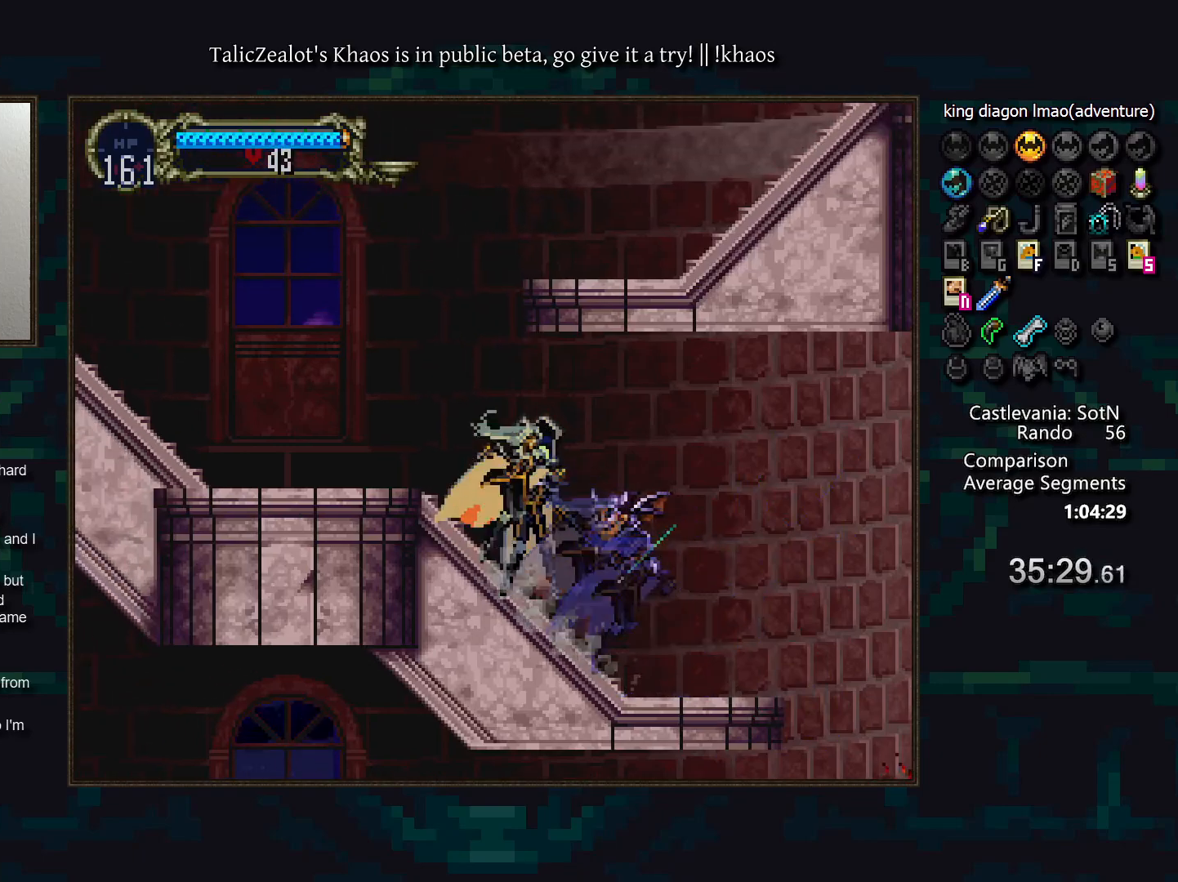
{"keys": ["s"], "events": [[67, "s", "down"], [183, "right", "down"], [317, "s", "up"], [367, "s", "down"], [433, "right", "up"]]}
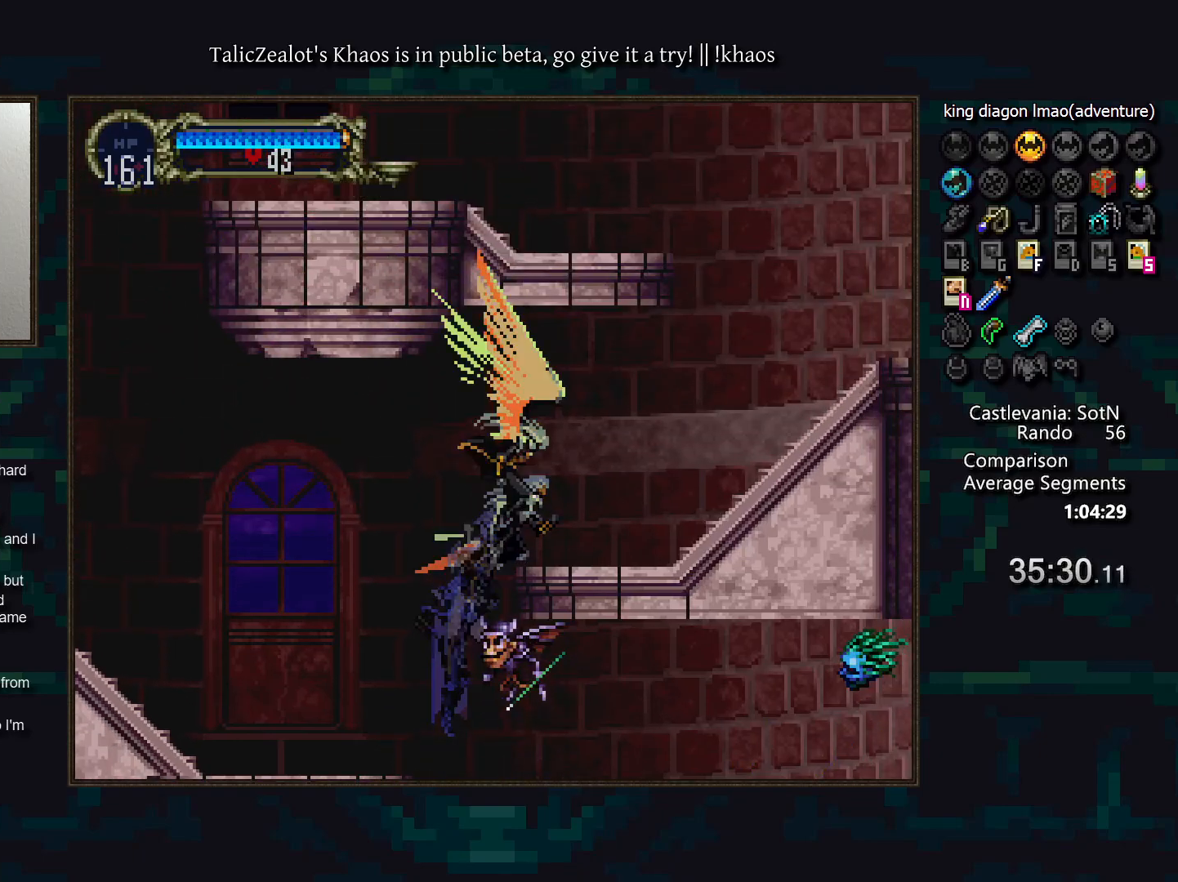
{"keys": ["s"], "events": [[17, "down", "down"], [17, "right", "down"], [33, "s", "up"], [83, "s", "down"], [100, "right", "up"], [133, "down", "up"], [133, "s", "up"], [417, "s", "down"]]}
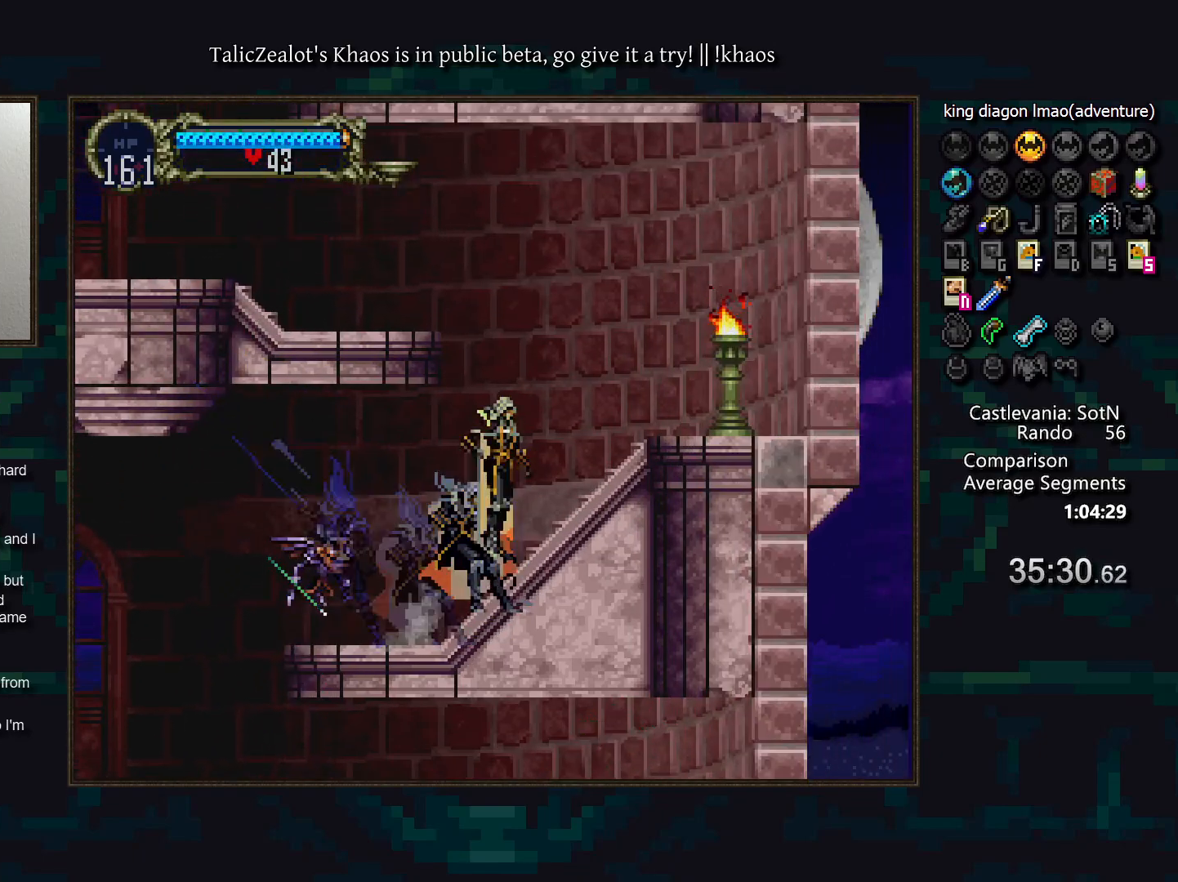
{"keys": ["down", "left", "s"], "events": [[100, "left", "down"], [200, "s", "up"], [267, "s", "down"], [333, "left", "up"], [400, "s", "up"], [417, "down", "down"], [417, "left", "down"], [483, "s", "down"]]}
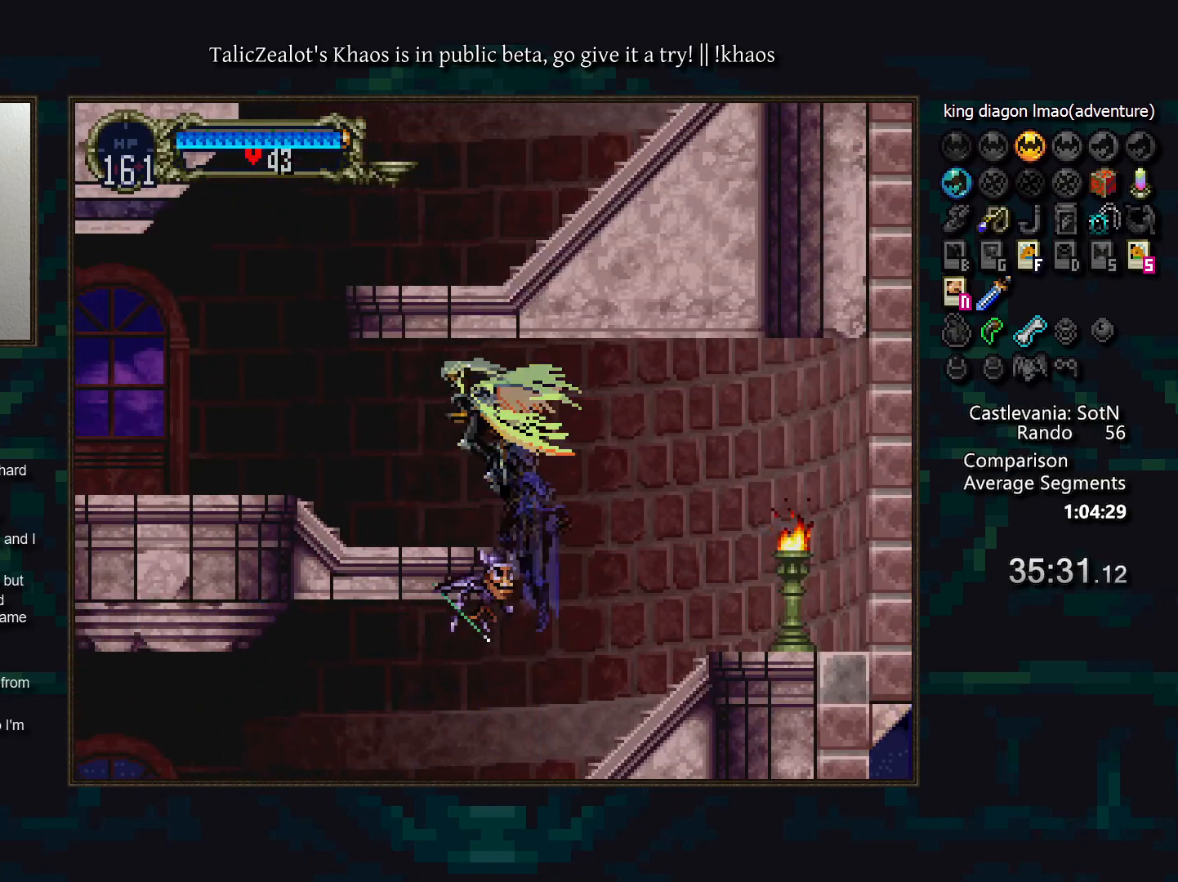
{"keys": ["right", "s"], "events": [[33, "down", "up"], [33, "left", "up"], [50, "s", "up"], [317, "s", "down"], [450, "right", "down"]]}